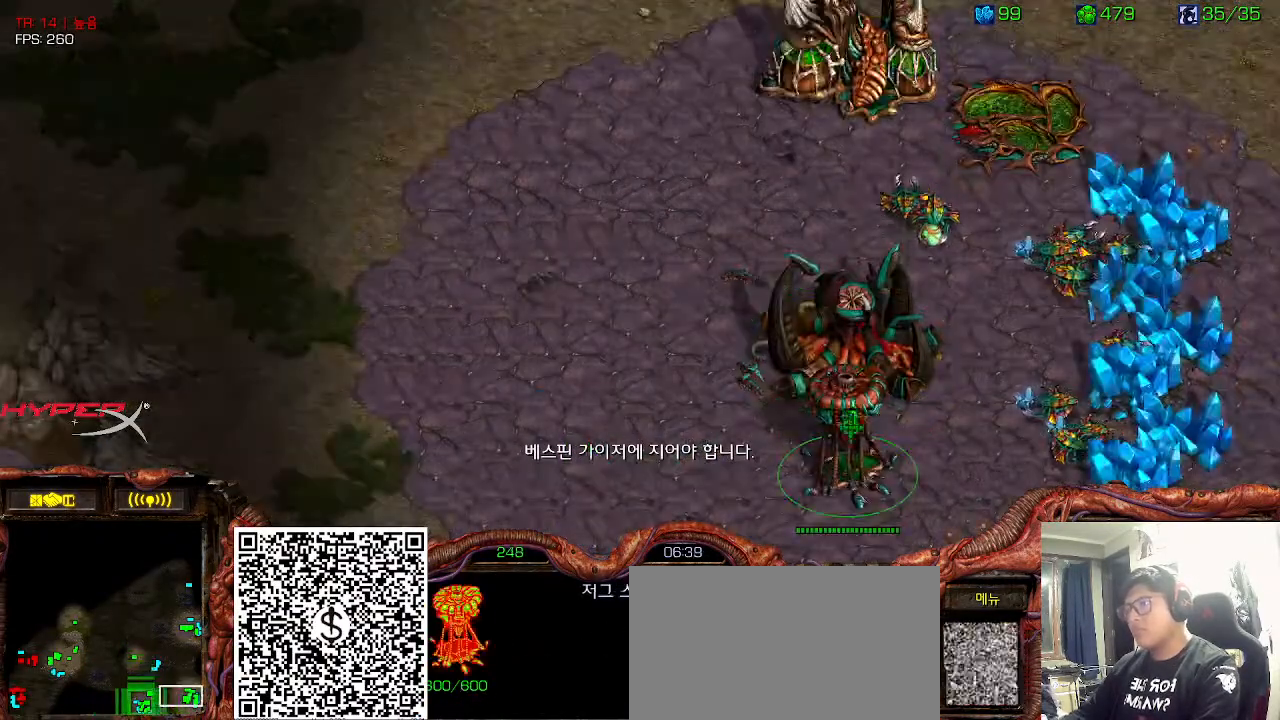
Gameplay with keyboard; each line is a JSON object with the keys held at the frame after it. "events" lists presses ("down") and releases ("up") of "0", "1", "2", "3", "4", "5", "6", "7", "8", "9", "a", "alt_l", "alt_r", "b", "c", "caps_lock", "comma", "ctrl", "d", "e", "f", "g", "h", "i", "j", "k", "l", "m", "n", "o", "q", "r", "s", "shift", "space", "super", "t", "tab", "u", "v", "w", "x", "y" and "z" between this image and that frame as [ms after this image, input, new state], when the widget could be followed in between. No other keys are recorded. Mouse input is not recorded.
{"keys": ["ctrl"]}
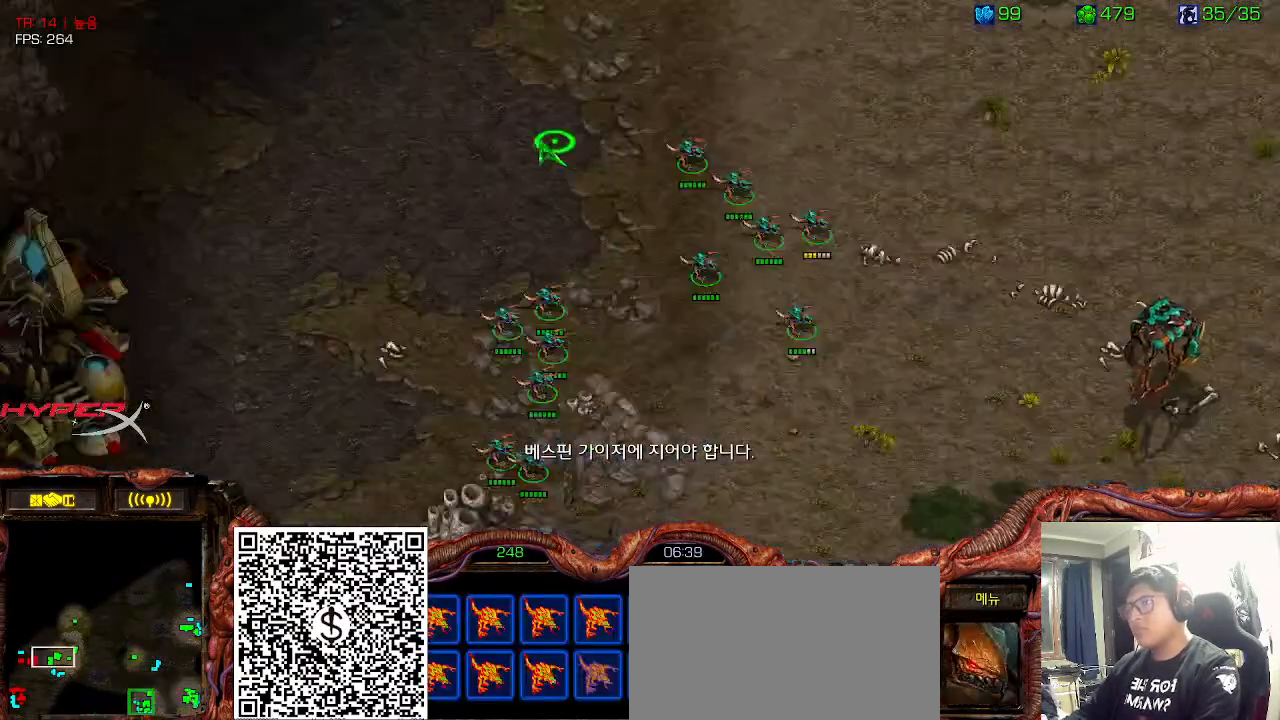
{"keys": ["ctrl"], "events": [[100, "1", "down"], [150, "ctrl", "up"], [200, "1", "up"], [283, "ctrl", "down"], [350, "1", "down"], [400, "ctrl", "up"], [450, "1", "up"], [500, "ctrl", "down"]]}
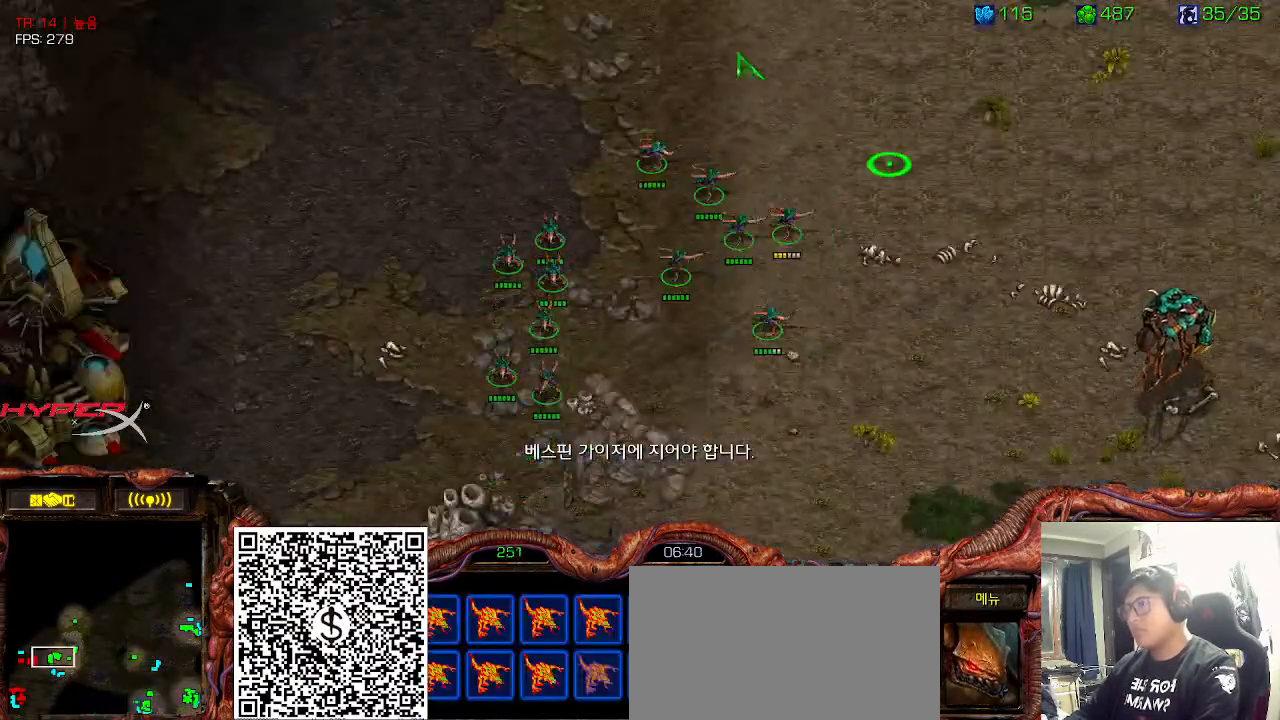
{"keys": ["1"], "events": [[66, "1", "down"], [116, "ctrl", "up"], [150, "1", "up"], [466, "1", "down"]]}
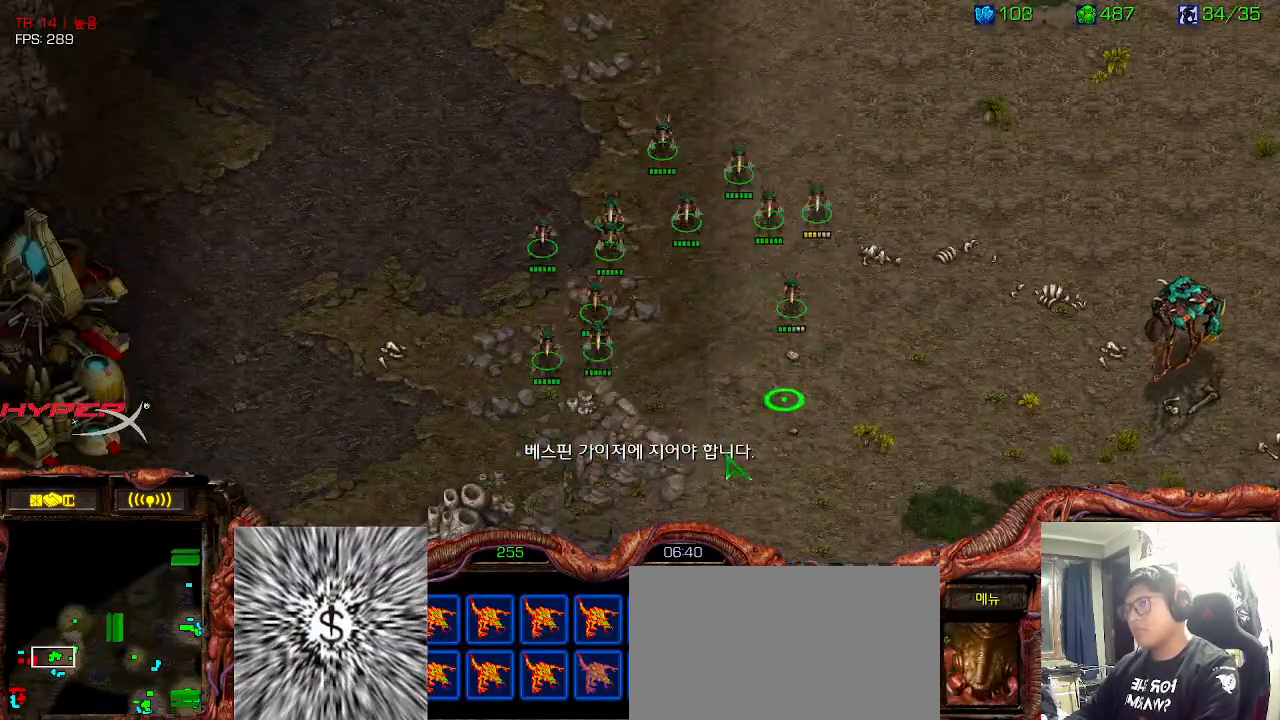
{"keys": ["space"], "events": [[100, "1", "up"], [383, "space", "down"]]}
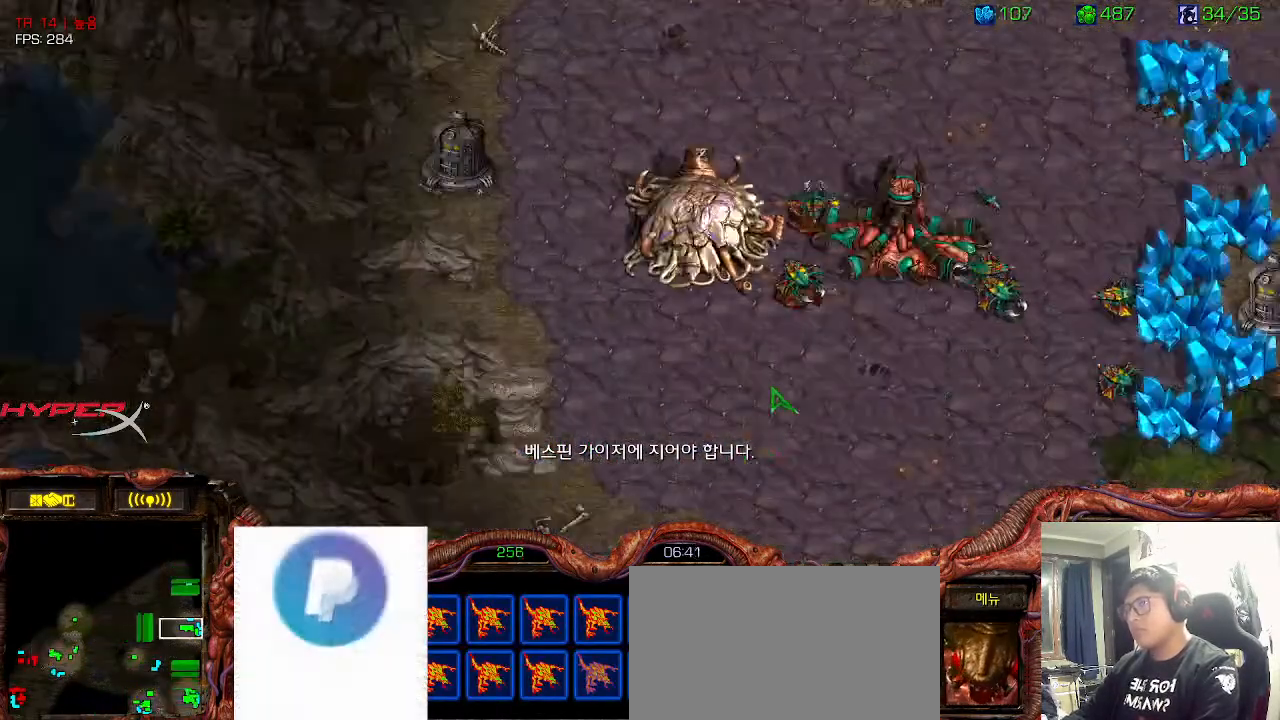
{"keys": []}
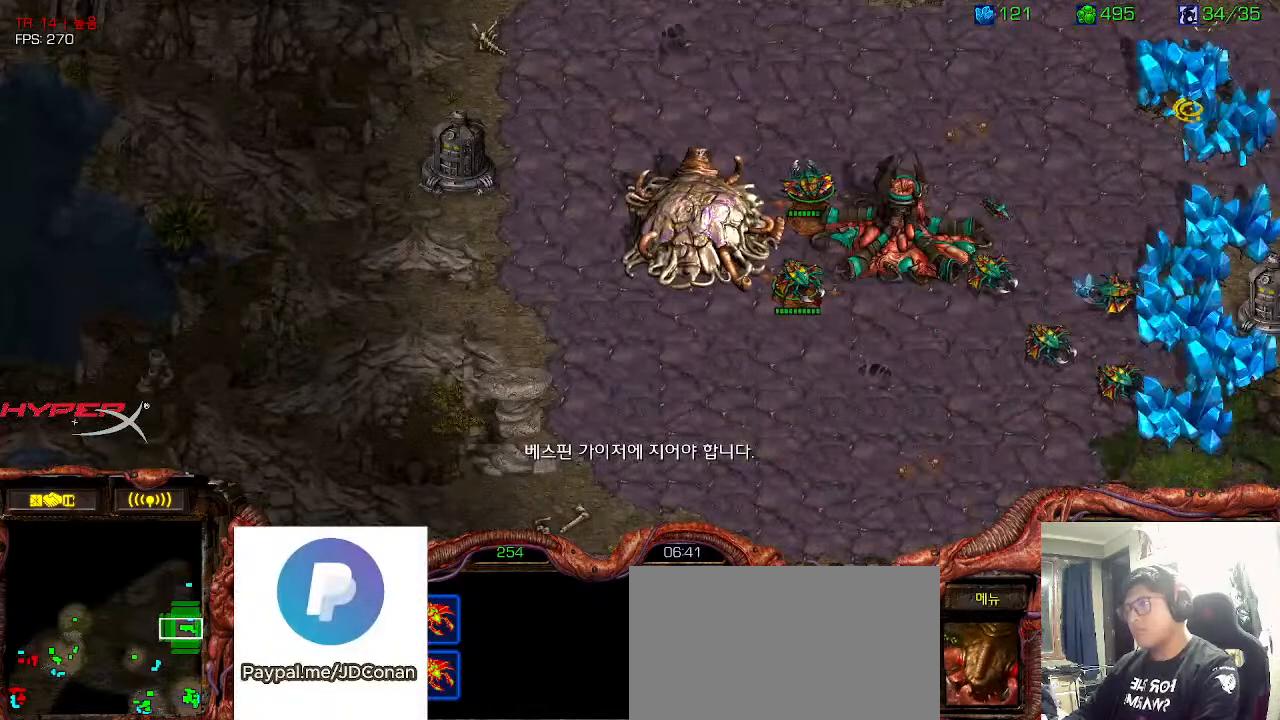
{"keys": [], "events": []}
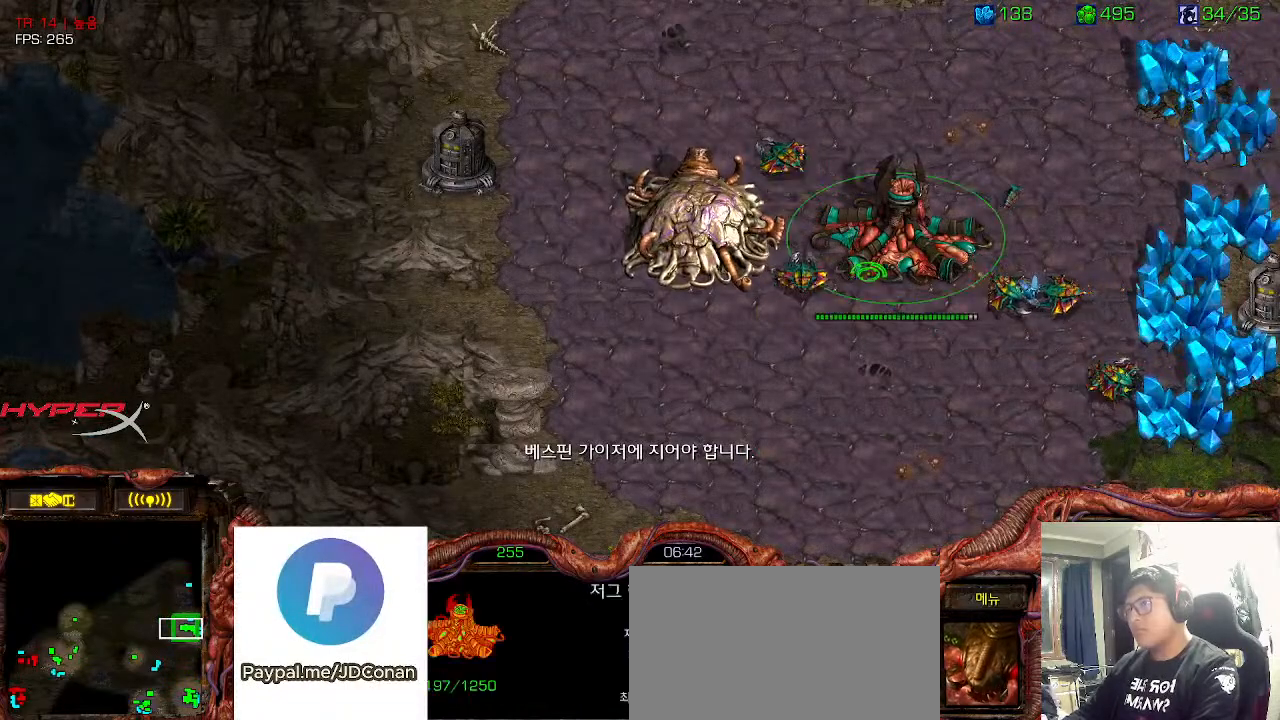
{"keys": [], "events": []}